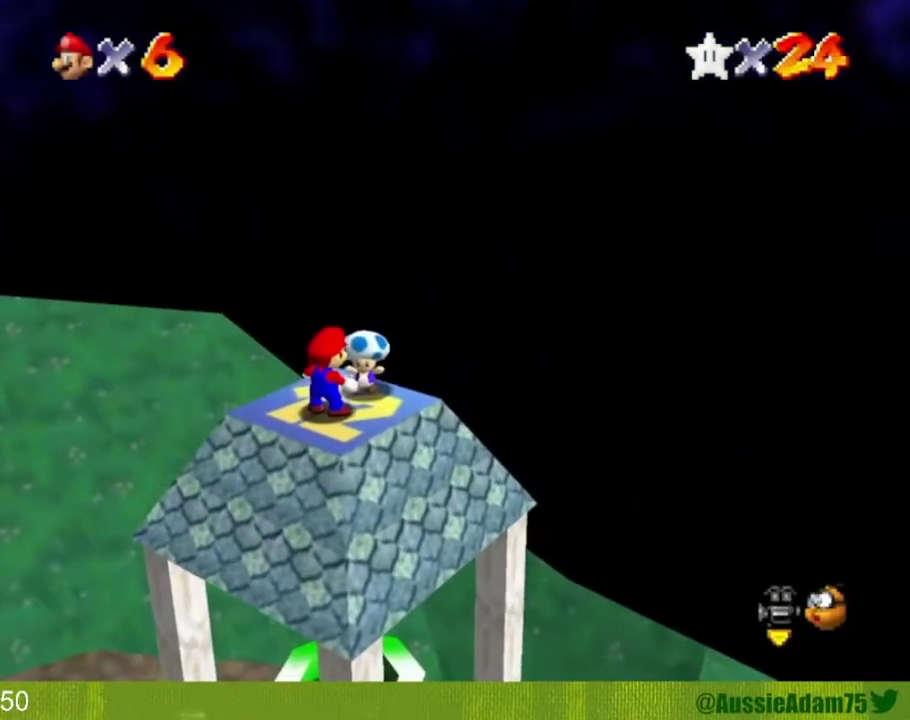
Gameplay with a controller (Nintendo layout); each line is a JSON object with the inputs held at the frame after it. "events" lists button and stick changes between this image and that frame as [ms after this image, input, new state], when the widget could be followed in between. Not read: L3 R3.
{"buttons": ["B"], "left_stick": "center"}
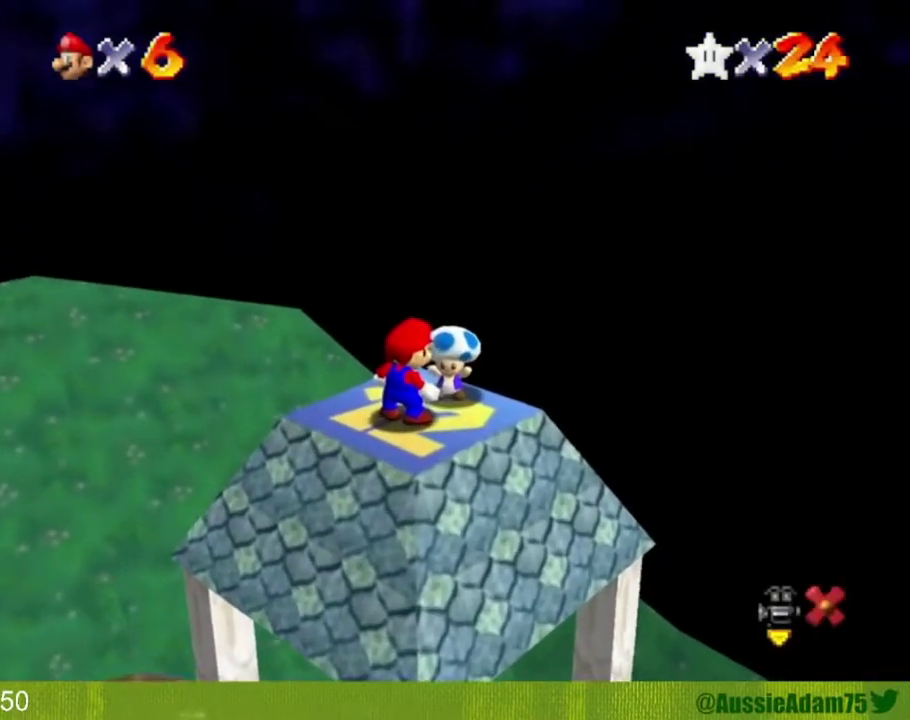
{"buttons": [], "left_stick": "center", "events": [[34, "A", "down"], [34, "B", "up"], [84, "A", "up"], [134, "B", "down"], [167, "A", "down"], [167, "B", "up"], [234, "A", "up"], [234, "B", "down"], [284, "A", "down"], [284, "B", "up"], [351, "A", "up"], [351, "B", "down"], [417, "A", "down"], [417, "B", "up"], [468, "A", "up"], [468, "B", "down"], [501, "B", "up"]]}
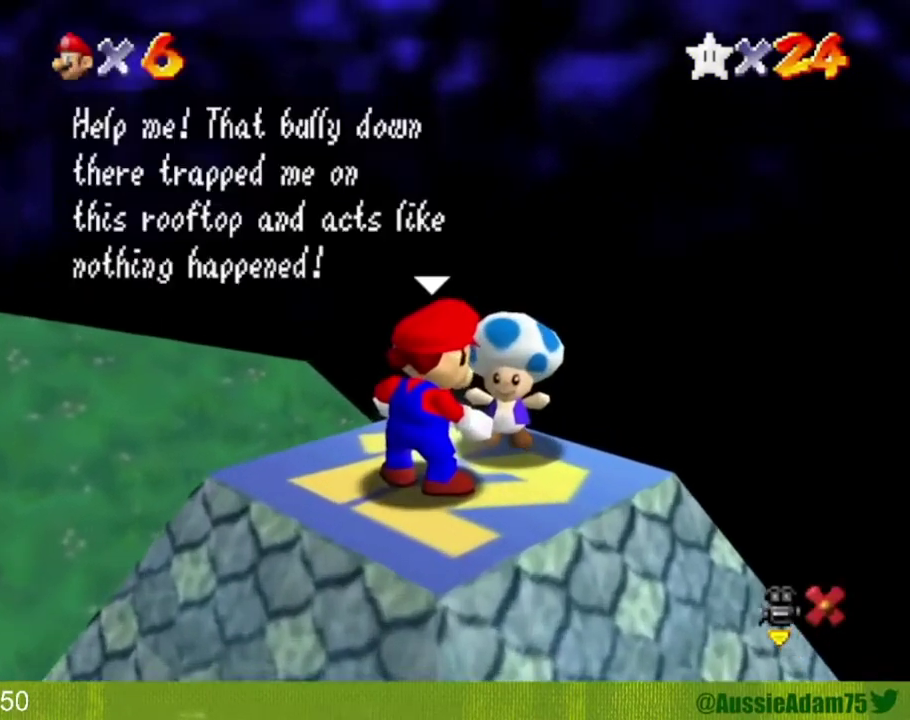
{"buttons": ["A"], "left_stick": "center", "events": [[33, "A", "down"], [67, "A", "up"], [100, "B", "down"], [133, "B", "up"], [167, "A", "down"], [200, "A", "up"], [200, "B", "down"], [267, "A", "down"], [267, "B", "up"], [317, "A", "up"], [317, "B", "down"], [350, "B", "up"], [384, "A", "down"], [450, "A", "up"], [450, "B", "down"], [467, "B", "up"], [500, "A", "down"]]}
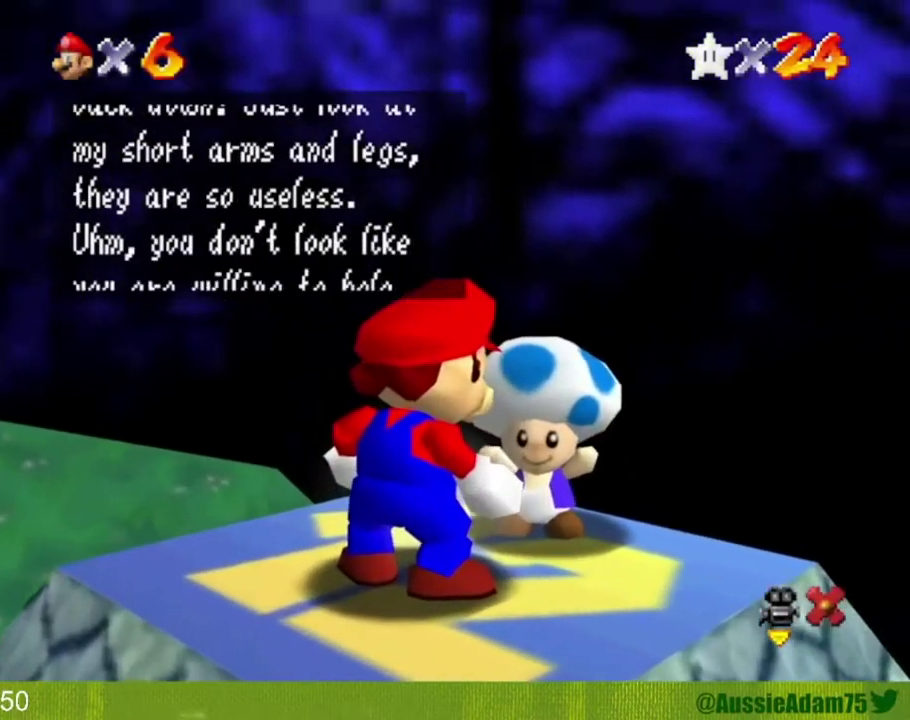
{"buttons": ["A"], "left_stick": "center", "events": [[34, "A", "up"], [34, "B", "down"], [100, "B", "up"], [134, "A", "down"], [167, "A", "up"], [167, "B", "down"], [217, "A", "down"], [217, "B", "up"], [284, "A", "up"], [284, "B", "down"], [351, "A", "down"], [351, "B", "up"], [417, "A", "up"], [417, "B", "down"], [451, "B", "up"], [468, "A", "down"]]}
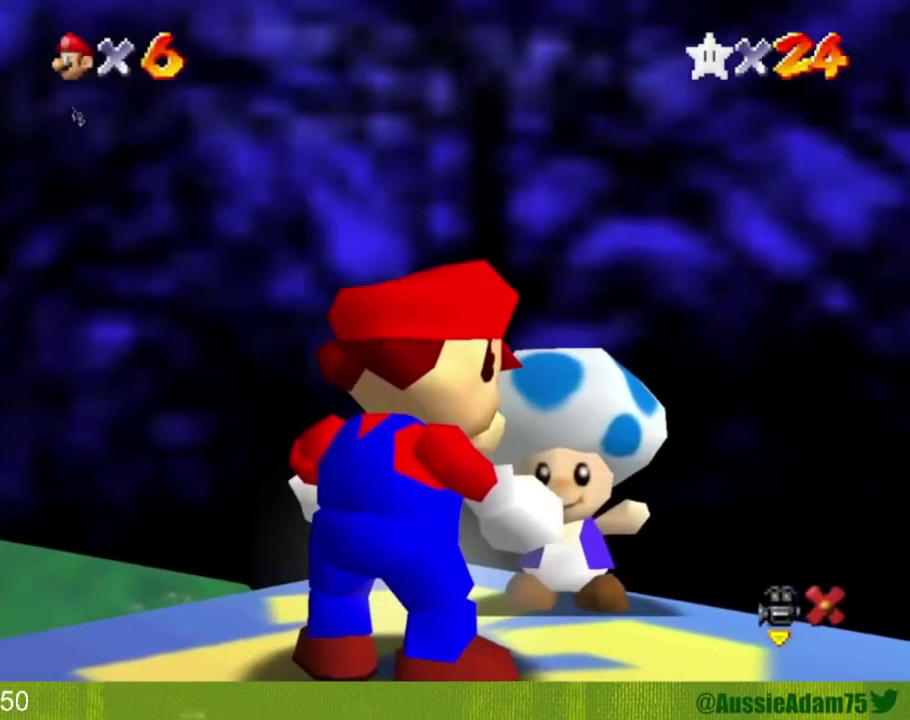
{"buttons": [], "left_stick": "center", "events": [[17, "A", "up"], [33, "B", "down"], [67, "B", "up"], [67, "C_RIGHT", "down"], [167, "C_RIGHT", "up"], [200, "C_RIGHT", "down"], [250, "C_RIGHT", "up"], [317, "C_RIGHT", "down"], [384, "C_RIGHT", "up"], [467, "C_RIGHT", "down"], [500, "C_RIGHT", "up"]]}
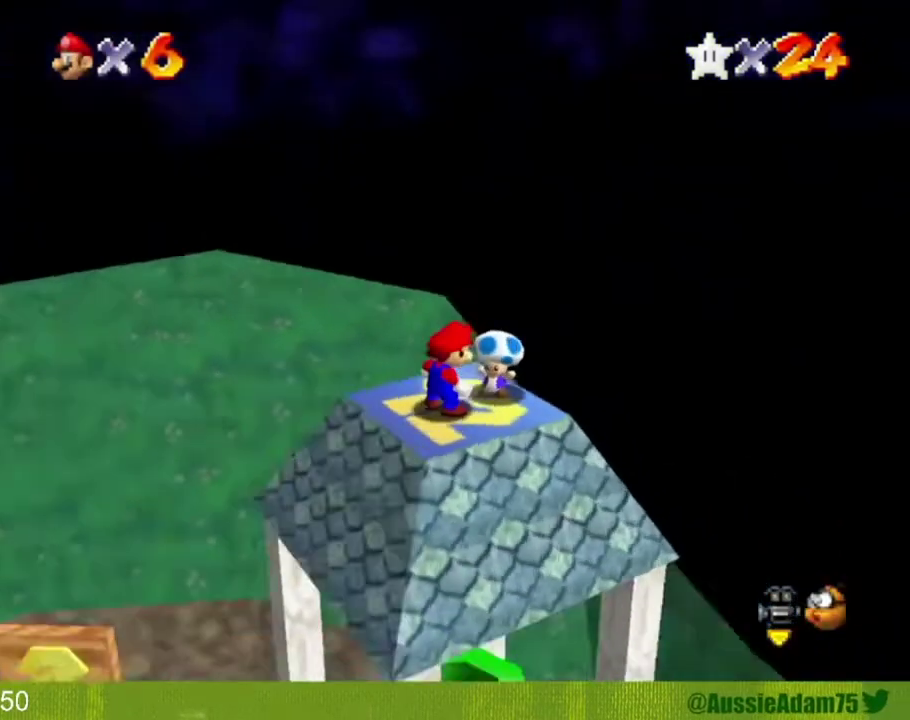
{"buttons": [], "left_stick": "center", "events": [[100, "C_RIGHT", "down"], [167, "C_RIGHT", "up"]]}
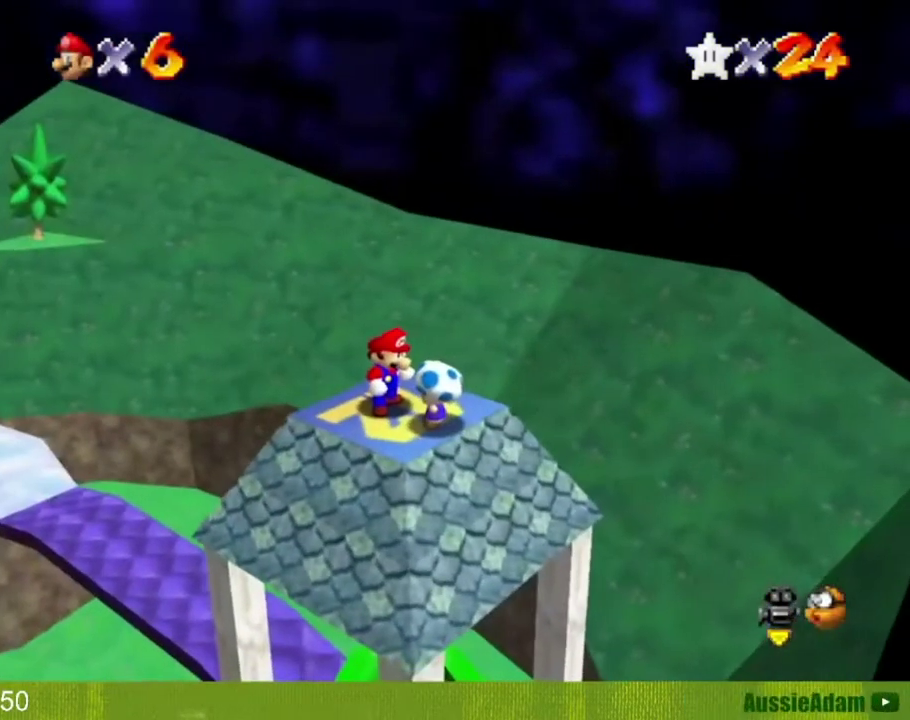
{"buttons": ["A"], "left_stick": "center", "events": [[33, "A", "down"], [33, "Z", "down"], [133, "A", "up"], [167, "Z", "up"], [284, "A", "down"], [284, "Z", "down"], [417, "A", "up"], [417, "Z", "up"], [500, "A", "down"]]}
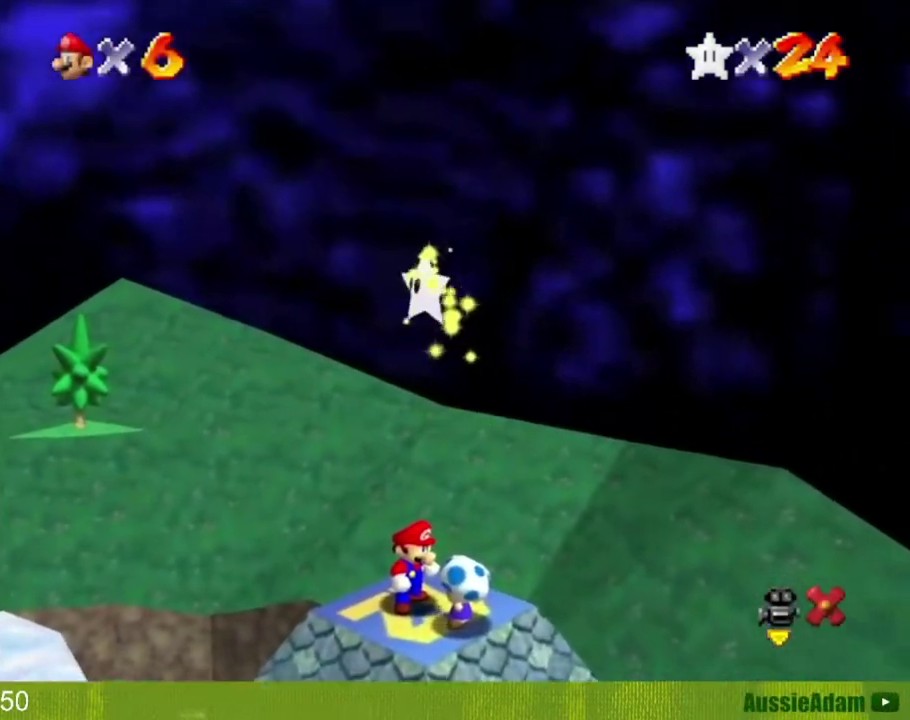
{"buttons": [], "left_stick": "center", "events": [[34, "Z", "down"], [167, "A", "up"], [167, "Z", "up"], [284, "A", "down"], [284, "Z", "down"], [367, "Z", "up"], [401, "A", "up"]]}
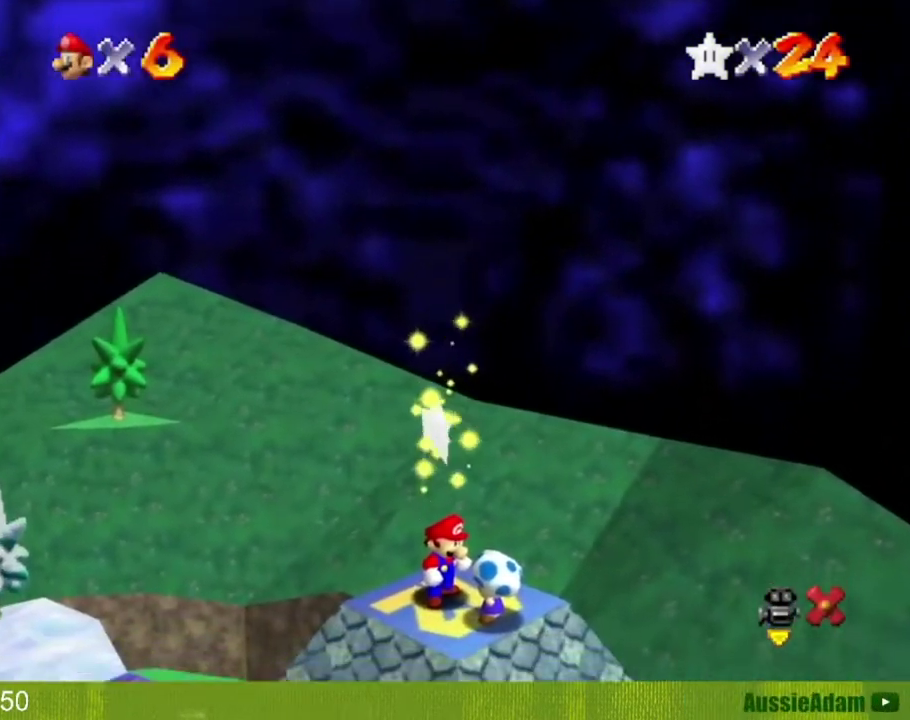
{"buttons": ["A", "Z"], "left_stick": "center", "events": [[17, "A", "down"], [67, "Z", "down"], [150, "Z", "up"], [183, "A", "up"], [300, "A", "down"], [367, "A", "up"], [500, "A", "down"], [500, "Z", "down"]]}
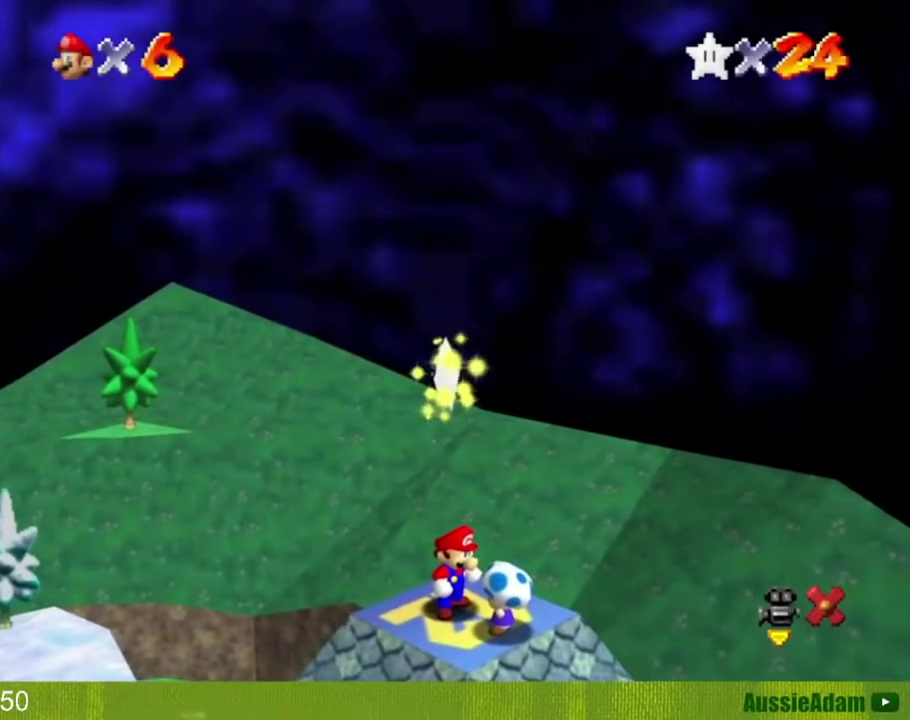
{"buttons": ["A", "Z"], "left_stick": "center", "events": [[117, "A", "up"], [117, "Z", "up"], [251, "A", "down"], [251, "Z", "down"], [367, "A", "up"], [367, "Z", "up"], [451, "A", "down"], [484, "Z", "down"]]}
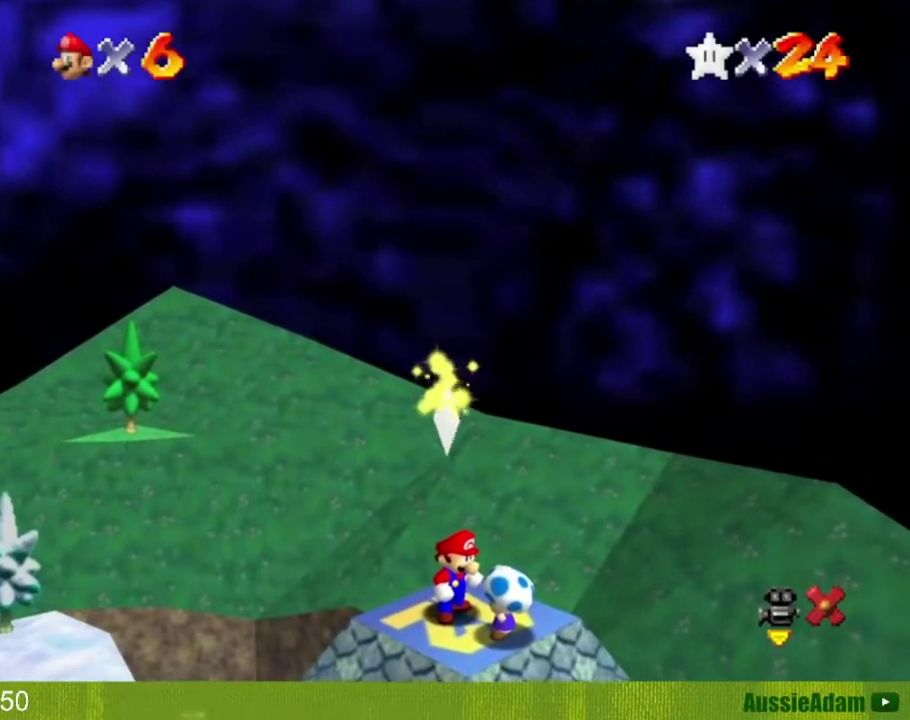
{"buttons": [], "left_stick": "center", "events": [[50, "A", "up"], [50, "Z", "up"], [217, "A", "down"], [233, "Z", "down"], [367, "A", "up"], [367, "Z", "up"]]}
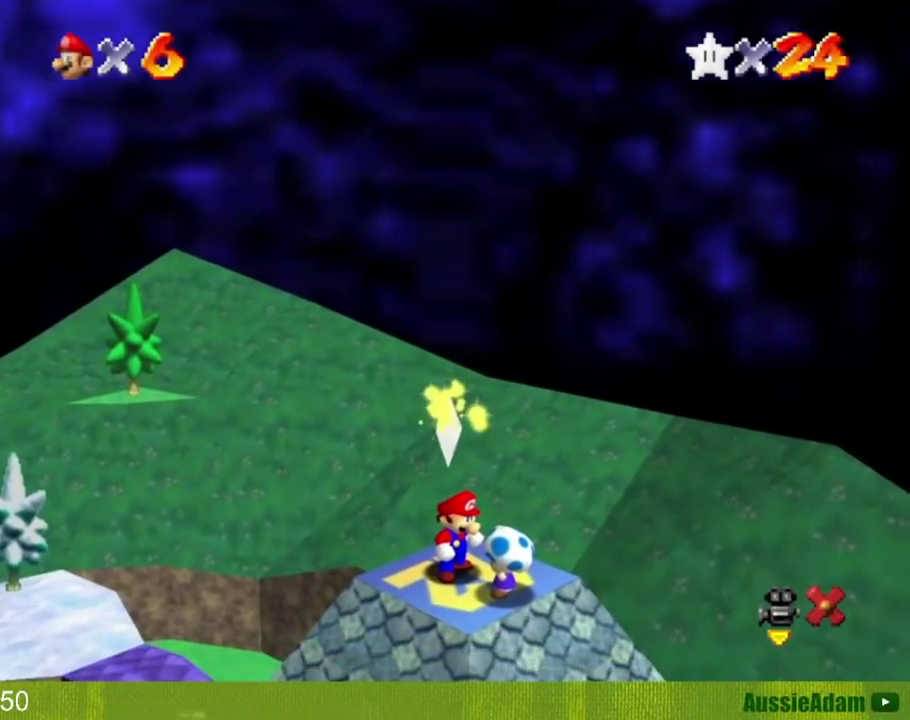
{"buttons": [], "left_stick": "center", "events": [[34, "A", "down"], [67, "Z", "down"], [217, "A", "up"], [217, "Z", "up"]]}
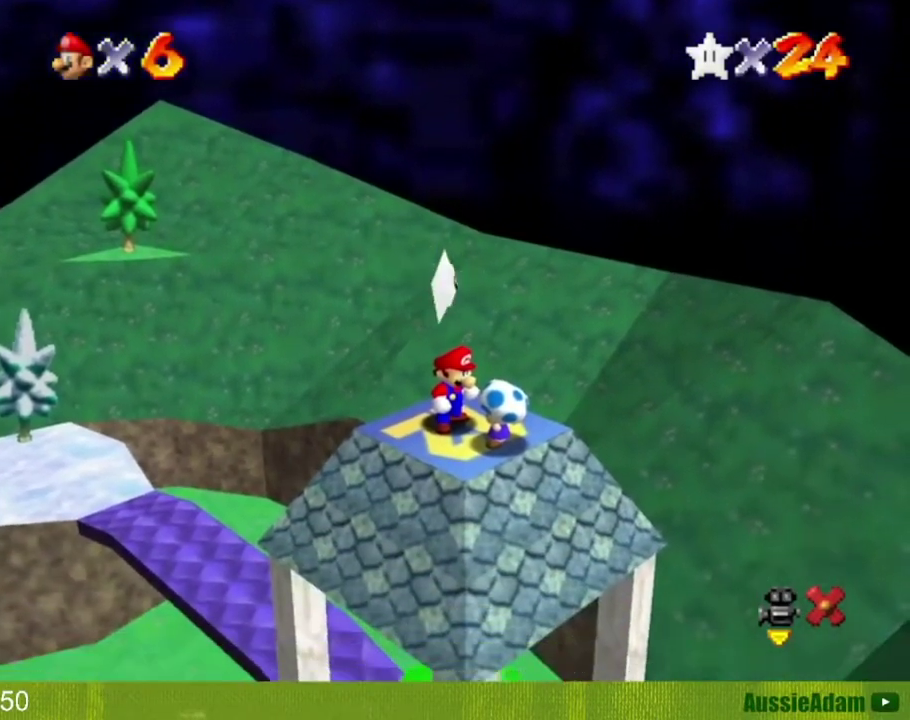
{"buttons": [], "left_stick": "center", "events": []}
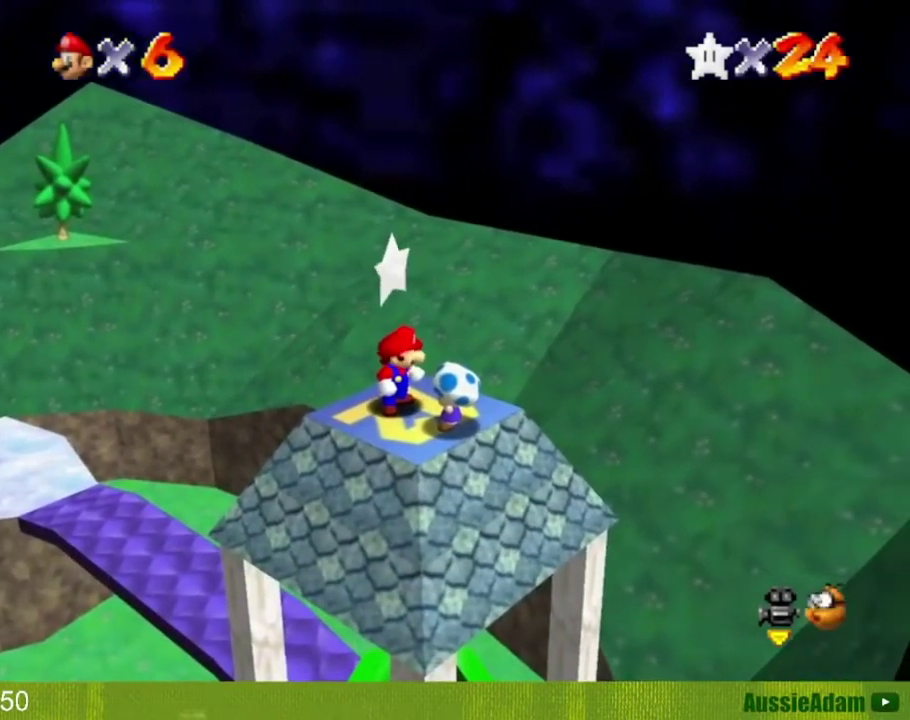
{"buttons": ["A", "Z"], "left_stick": "center", "events": [[67, "A", "down"], [67, "Z", "down"]]}
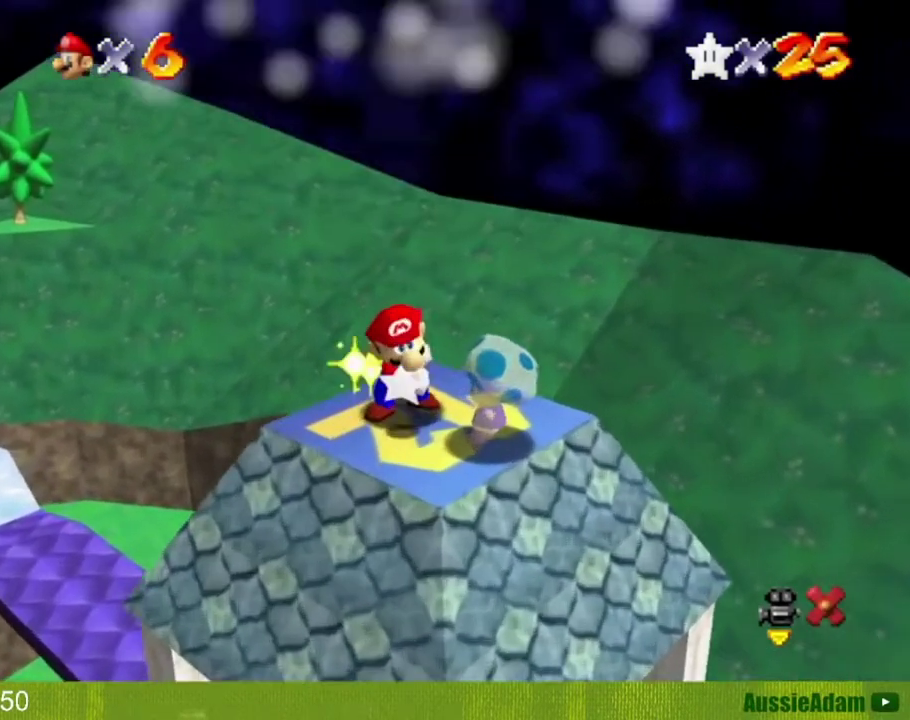
{"buttons": [], "left_stick": "center", "events": [[384, "A", "up"], [384, "Z", "up"]]}
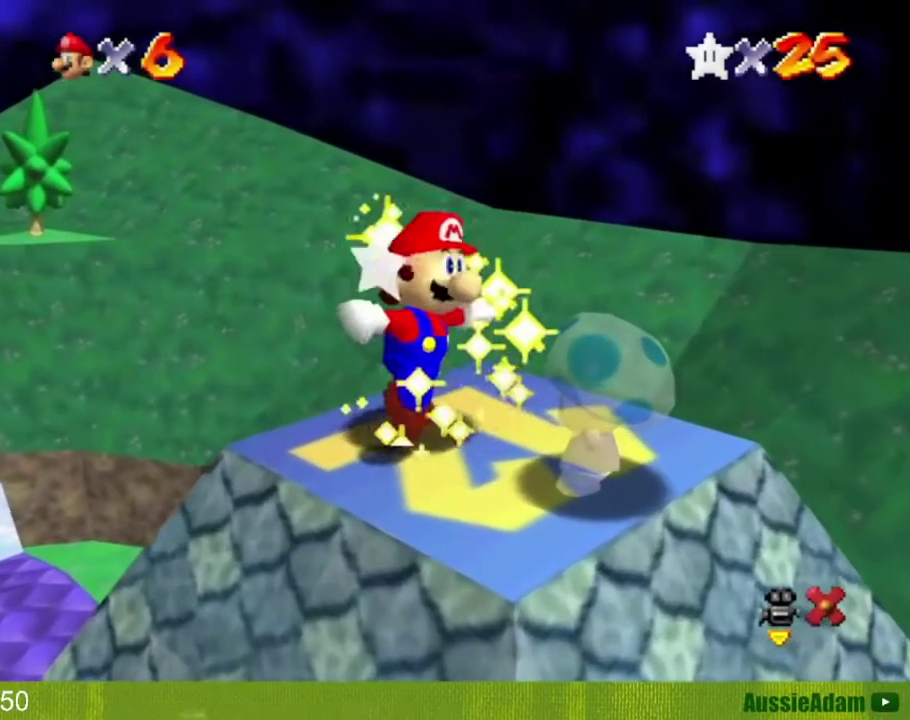
{"buttons": [], "left_stick": "center", "events": []}
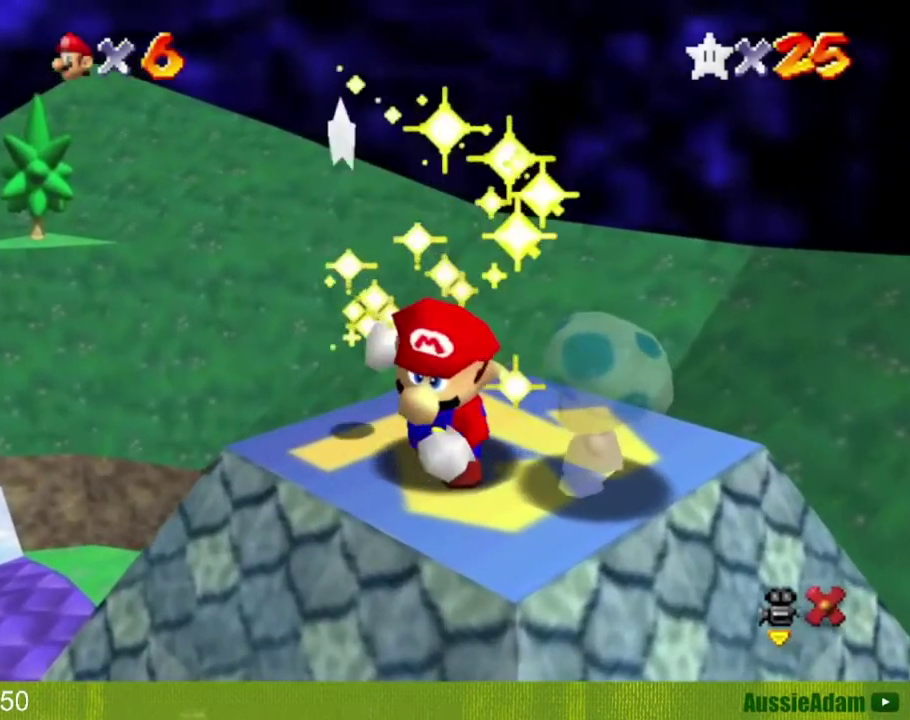
{"buttons": [], "left_stick": "center", "events": []}
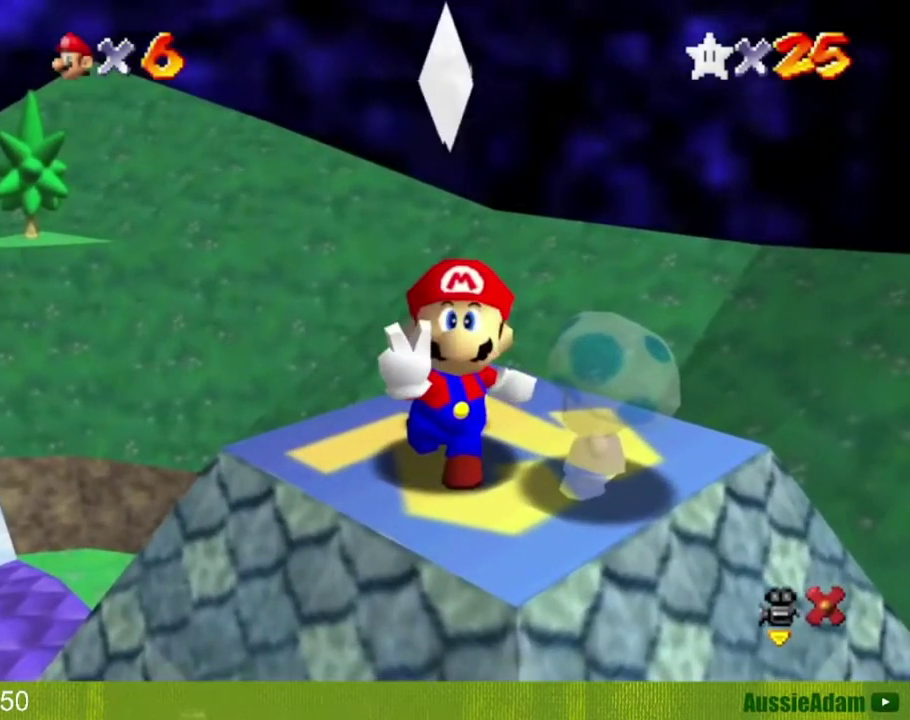
{"buttons": [], "left_stick": "center", "events": []}
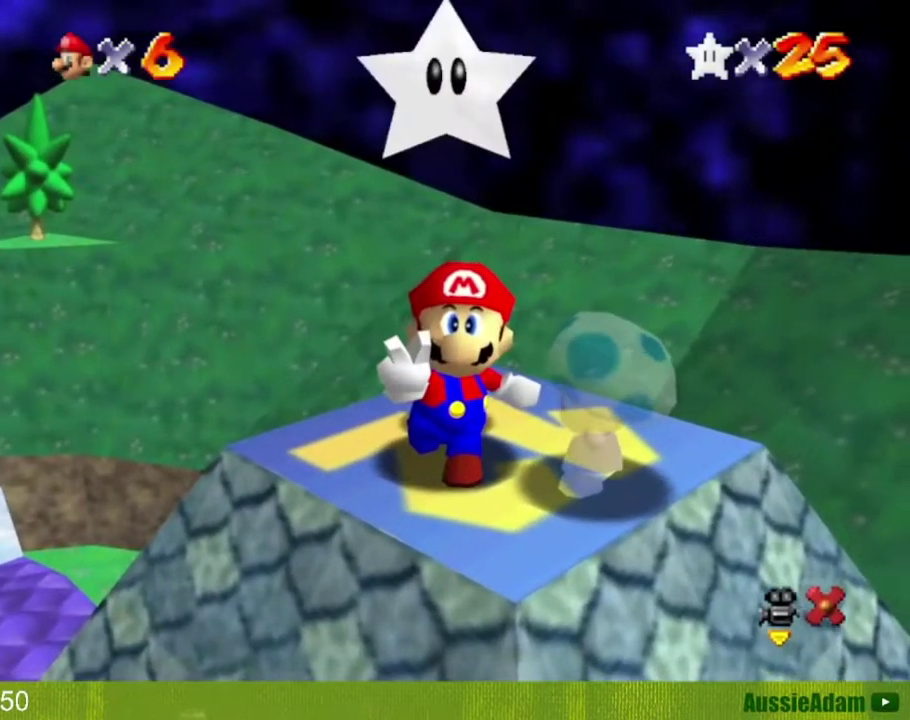
{"buttons": [], "left_stick": "center", "events": []}
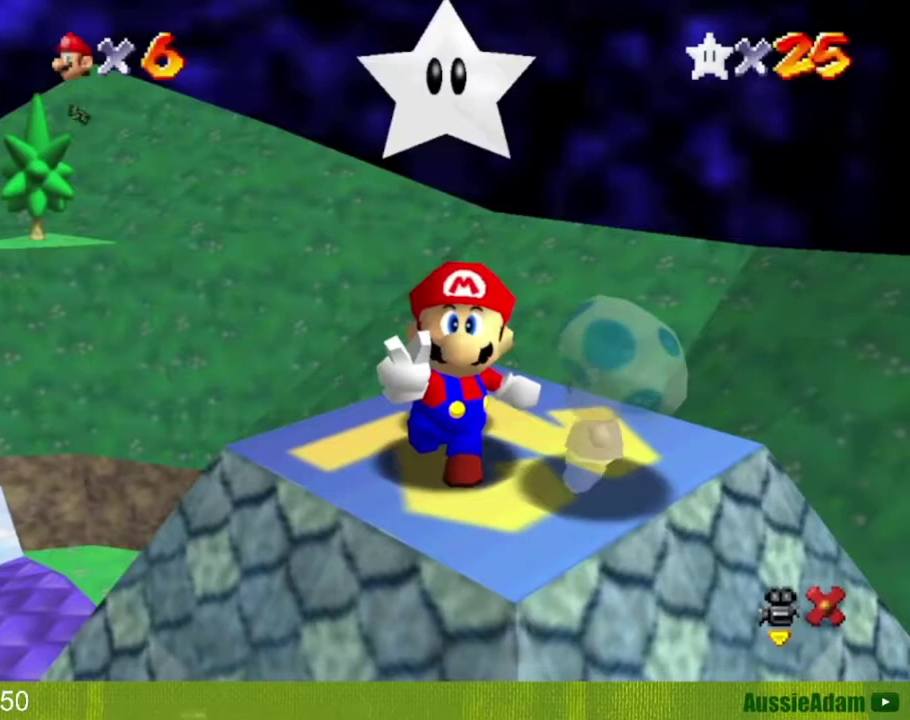
{"buttons": [], "left_stick": "right", "events": [[434, "left_stick", "right"]]}
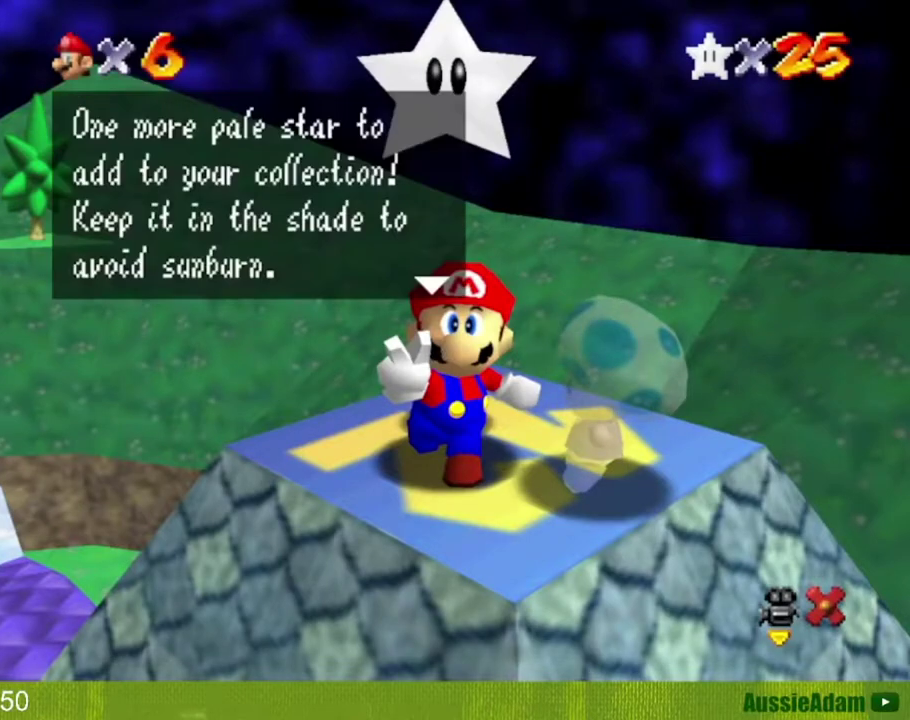
{"buttons": [], "left_stick": "right", "events": [[50, "A", "down"], [100, "left_stick", "center"], [133, "A", "up"], [367, "left_stick", "right"]]}